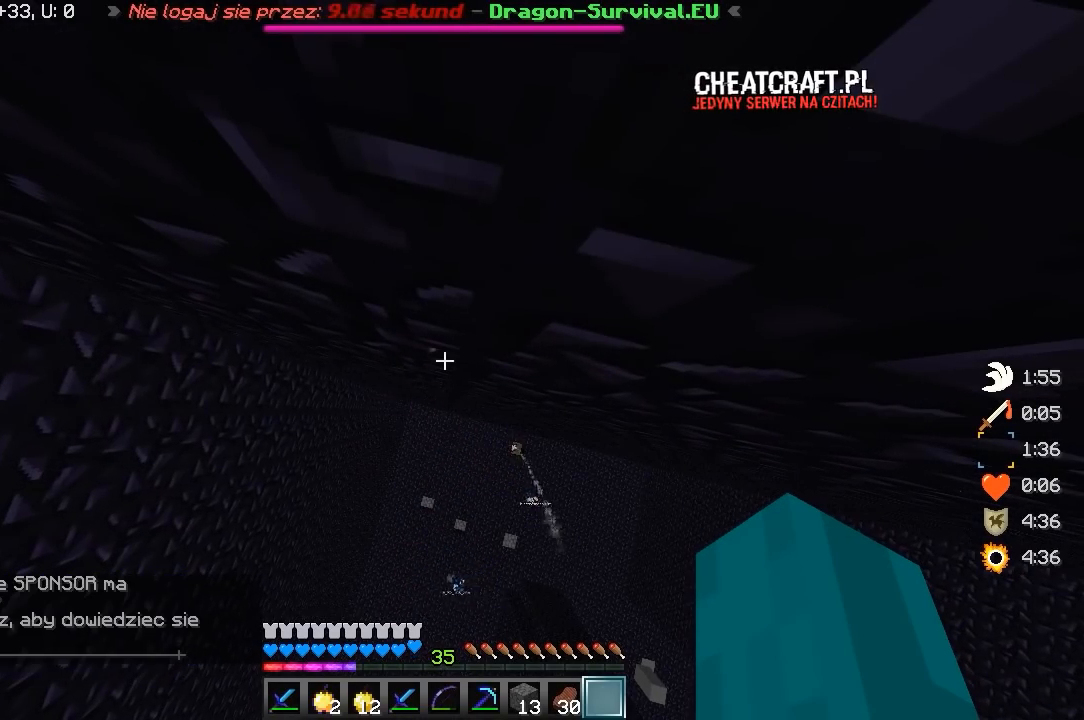
Gameplay with keyboard and mouse; each line is a JSON object with the keys and mouse buttons held at the frame after it. "events" lists presses ("down") and releases ("up") of "a", "d", "s", "w", "mouse_left" and "mouse_right" between this image and that frame as [ms after this image, input, new state], when the widget could be followed in between. "mouse_left", "mouse_right" = the "left", "right" buttons of the "mouse" list. No other keys are recorded. Fast repeated clicks can show as one long hold. Mouse movement is not recorded.
{"keys": ["d", "w"], "mouse": ["right"], "events": [[50, "s", "down"], [383, "mouse_right", "down"], [383, "s", "up"], [400, "d", "down"], [400, "w", "down"]]}
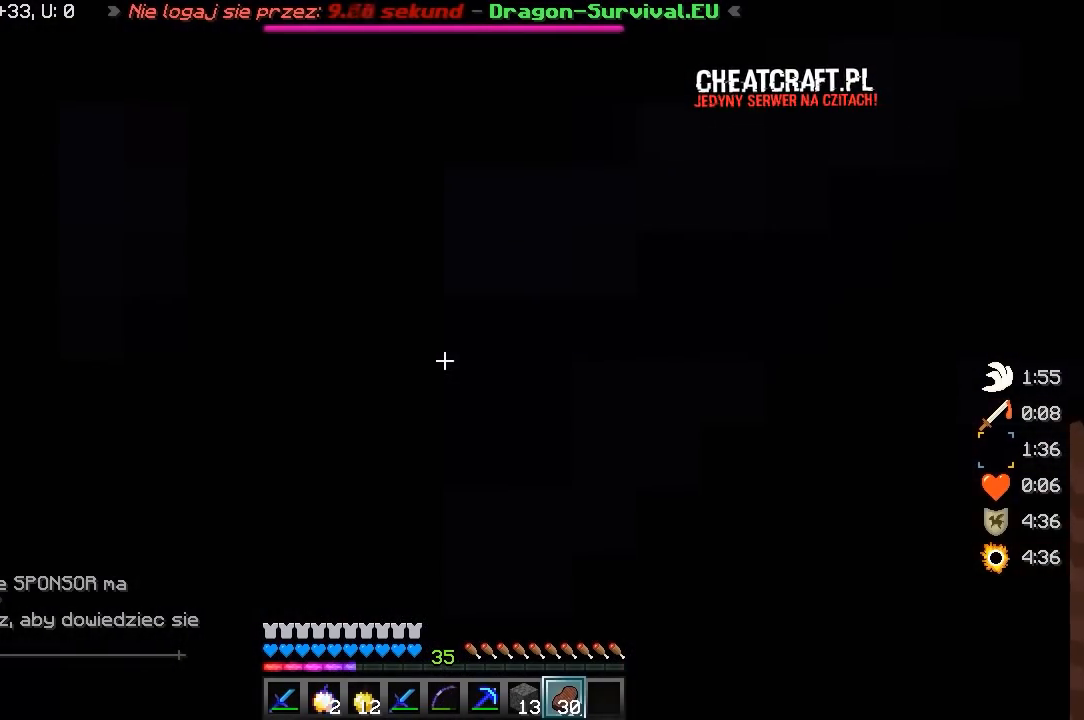
{"keys": ["d", "s"], "mouse": [], "events": [[367, "mouse_right", "up"], [433, "w", "up"], [450, "s", "down"]]}
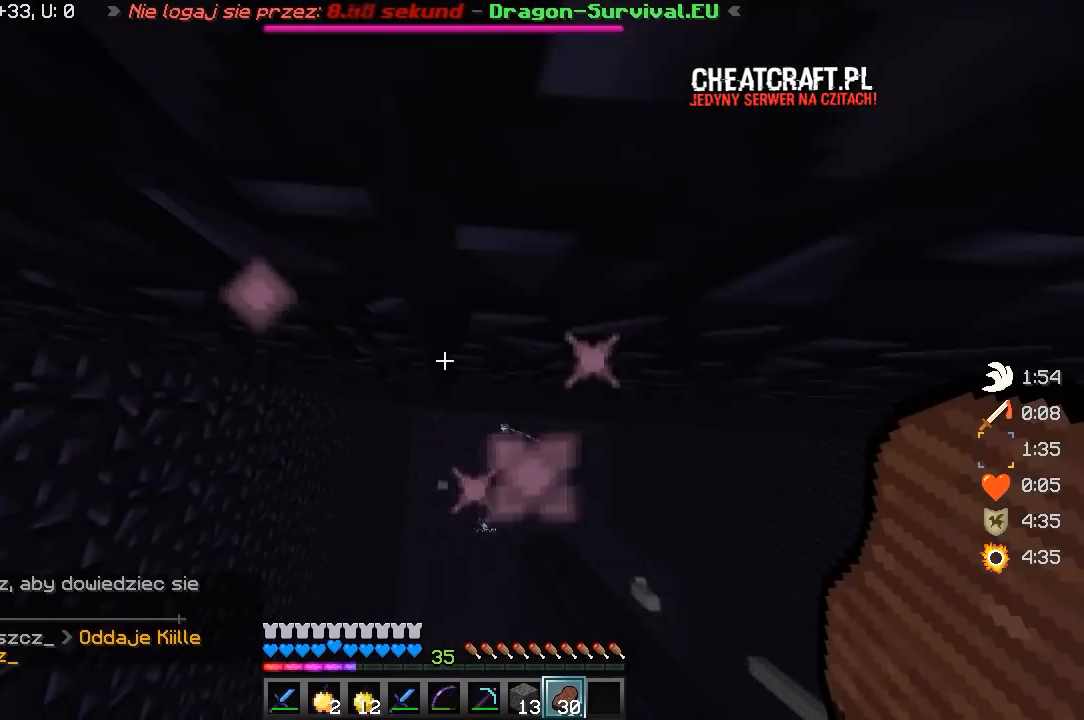
{"keys": ["a"], "mouse": [], "events": [[17, "d", "up"], [250, "a", "down"], [283, "s", "up"]]}
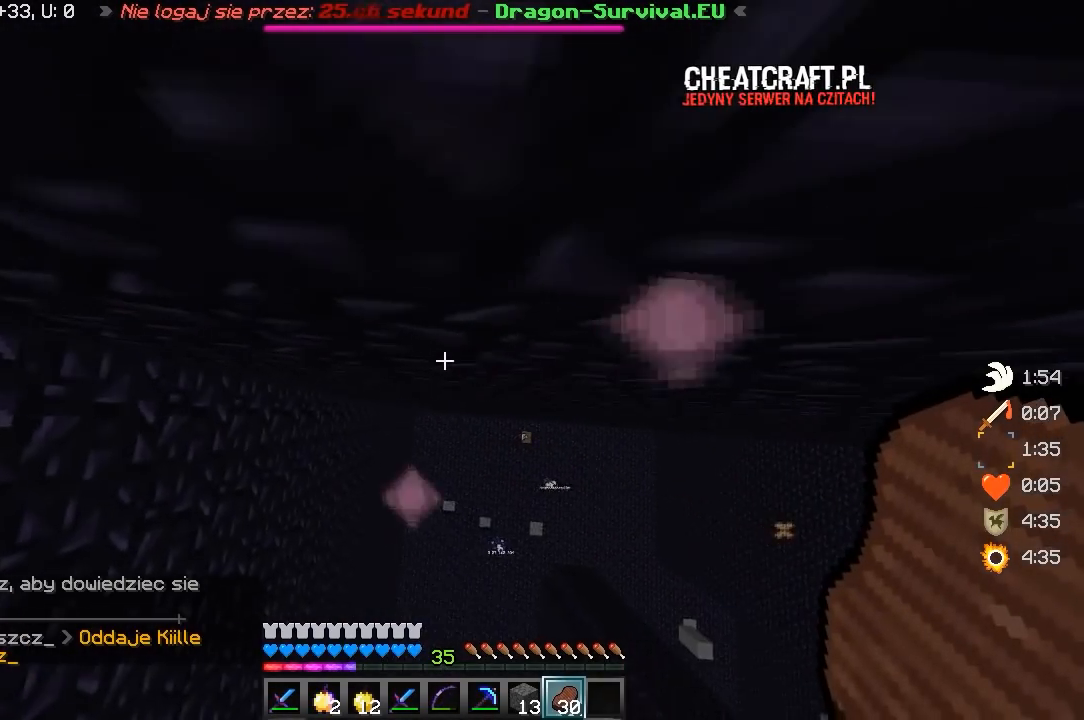
{"keys": ["d", "s"], "mouse": [], "events": [[83, "a", "up"], [100, "w", "down"], [150, "d", "down"], [233, "w", "up"], [350, "s", "down"]]}
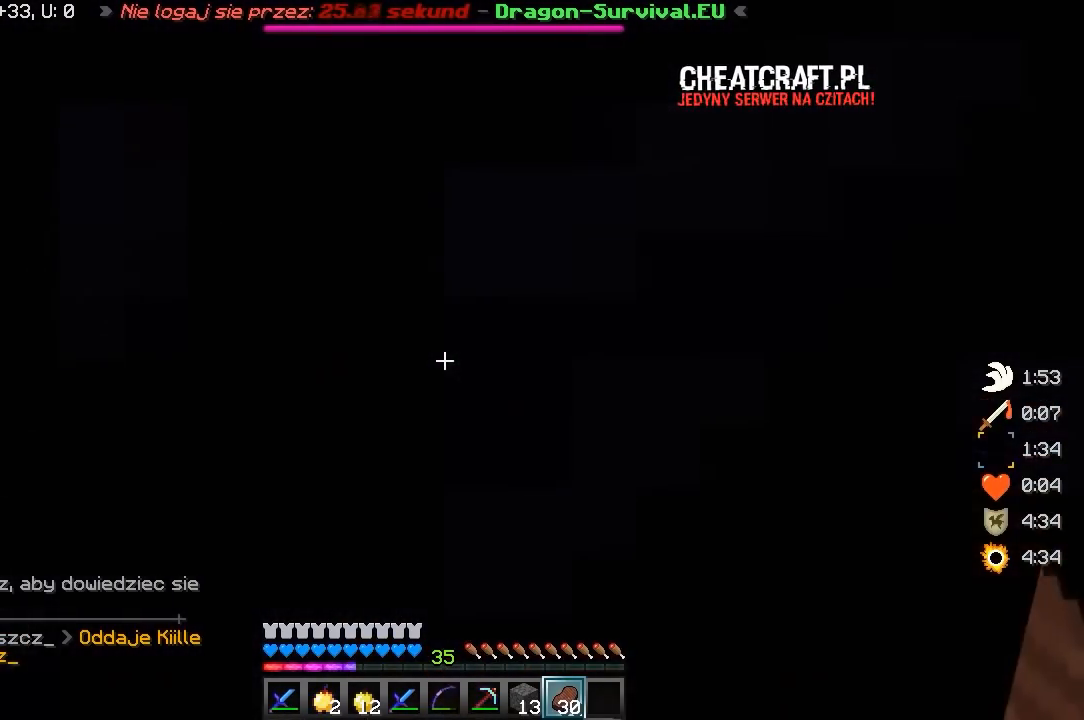
{"keys": ["s"], "mouse": ["left"], "events": [[17, "s", "up"], [167, "mouse_left", "down"], [250, "mouse_left", "up"], [267, "mouse_left", "down"], [317, "d", "up"], [350, "s", "down"]]}
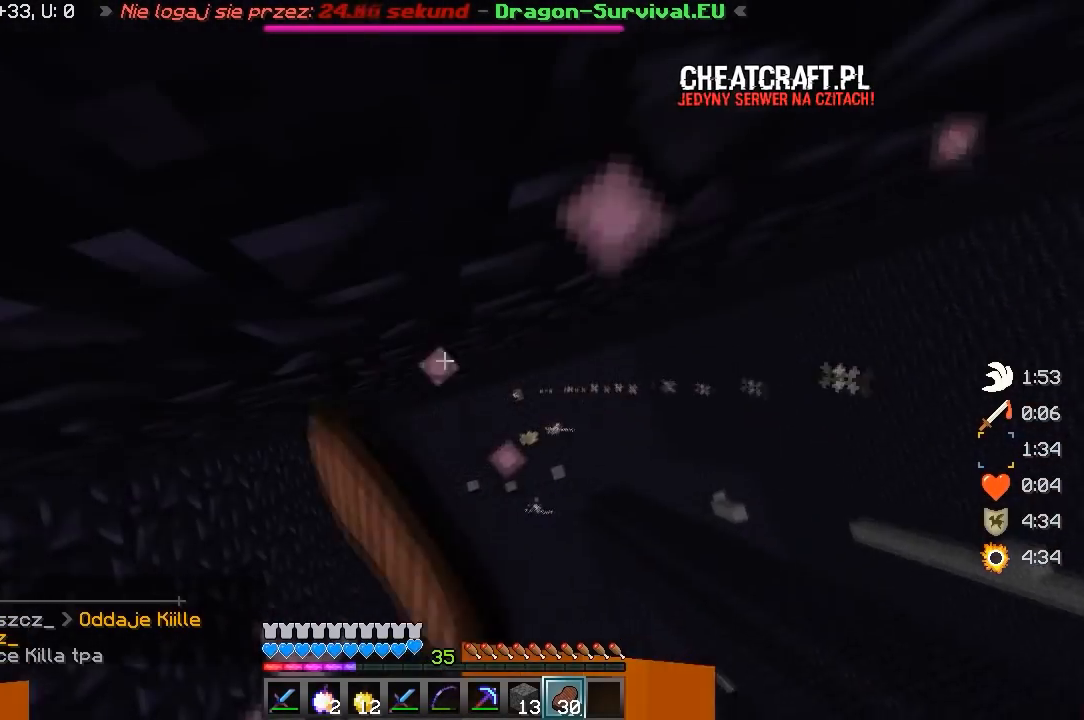
{"keys": ["w"], "mouse": ["left"], "events": [[83, "mouse_left", "up"], [100, "mouse_left", "down"], [183, "mouse_left", "up"], [200, "mouse_left", "down"], [217, "s", "up"], [283, "mouse_left", "up"], [317, "mouse_left", "down"], [400, "w", "down"]]}
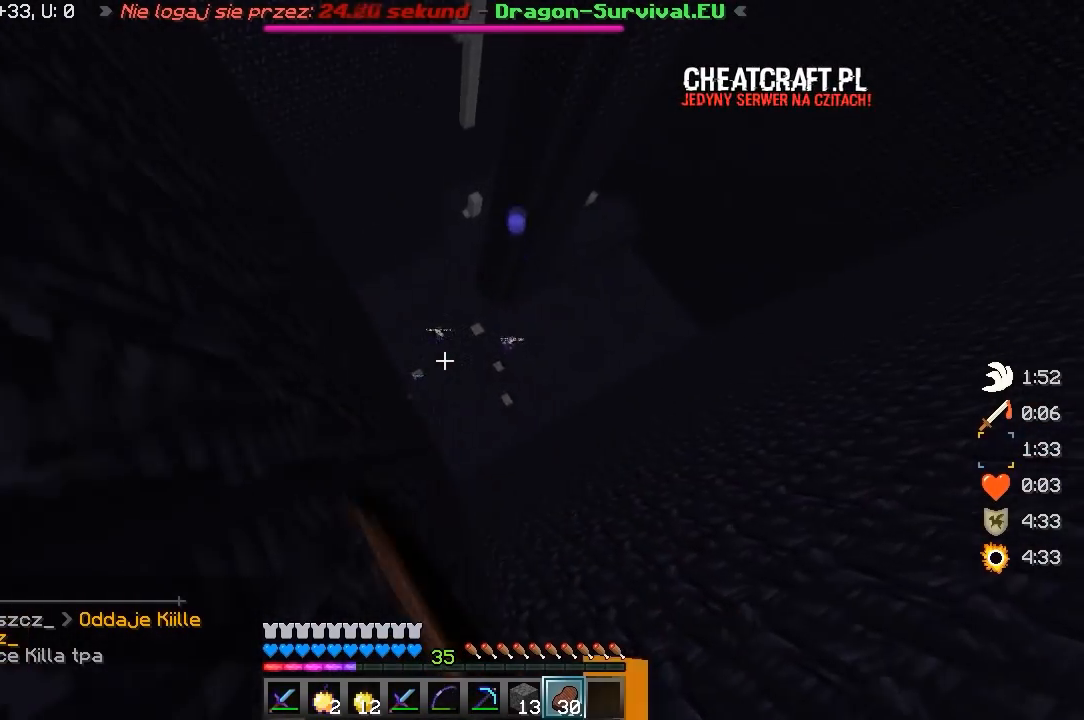
{"keys": ["w"], "mouse": ["left"], "events": []}
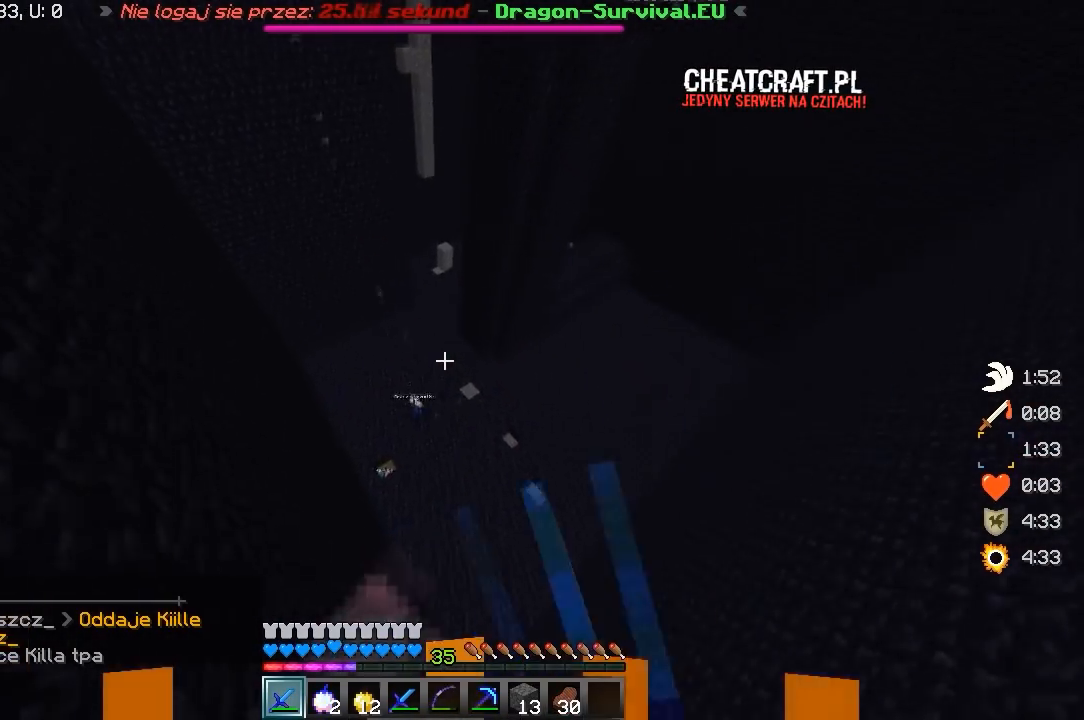
{"keys": ["w"], "mouse": ["left"], "events": [[400, "mouse_left", "up"], [433, "mouse_left", "down"]]}
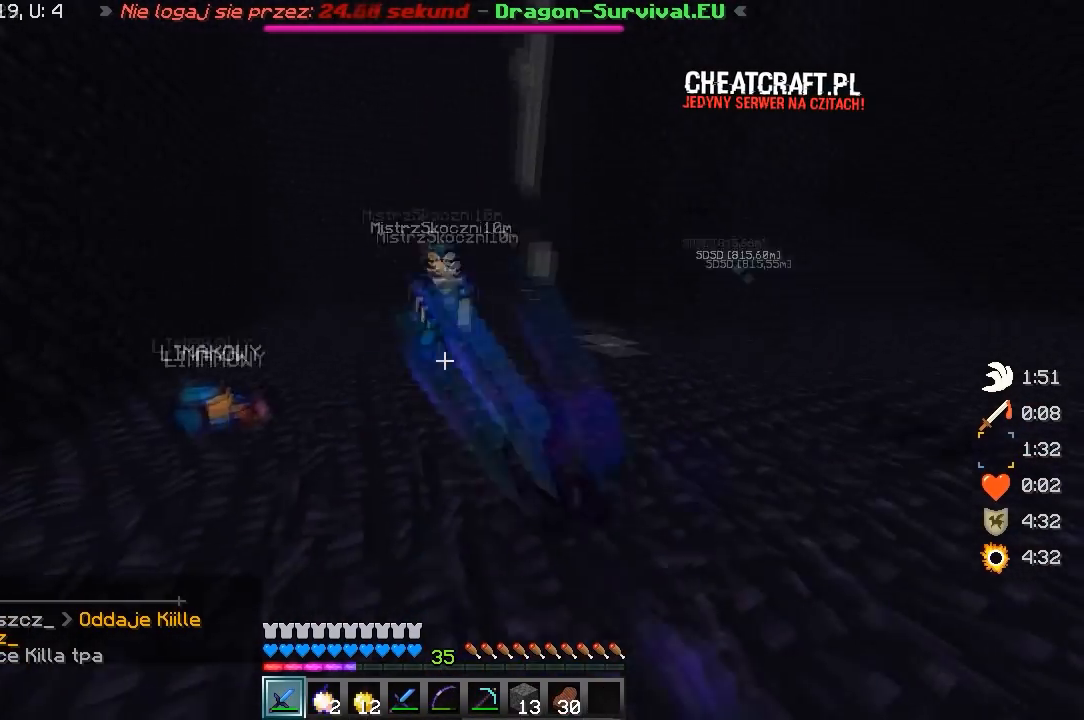
{"keys": ["d", "w"], "mouse": ["left"], "events": [[400, "d", "down"]]}
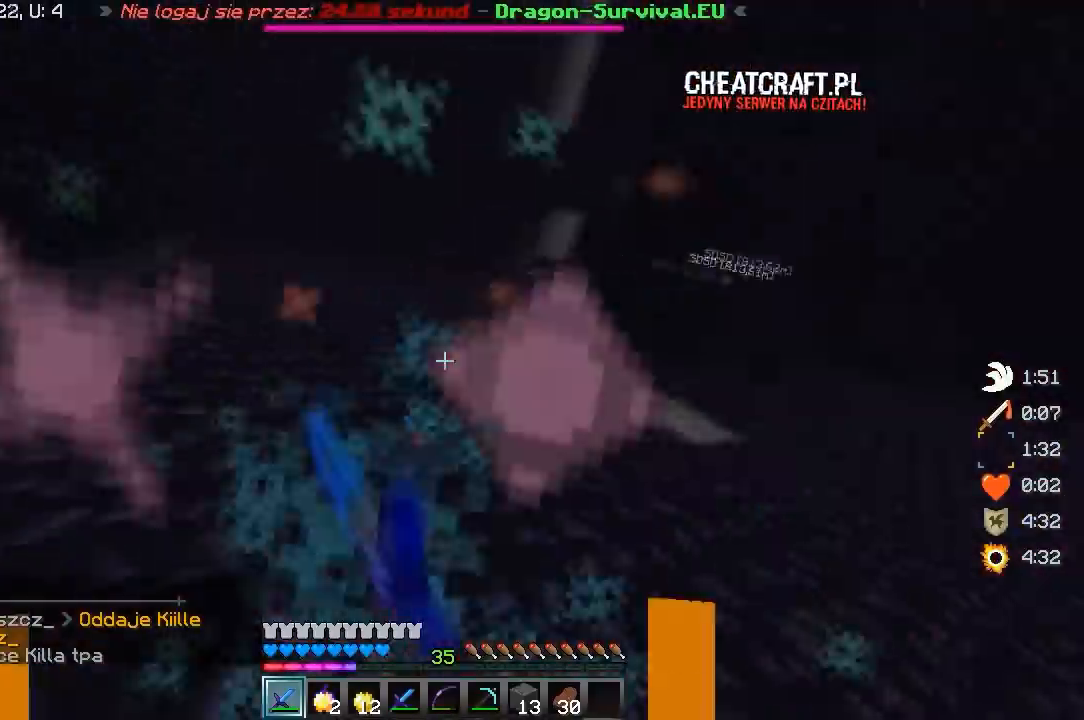
{"keys": ["d", "w"], "mouse": ["left"], "events": [[33, "w", "up"], [100, "mouse_left", "up"], [133, "mouse_left", "down"], [350, "w", "down"]]}
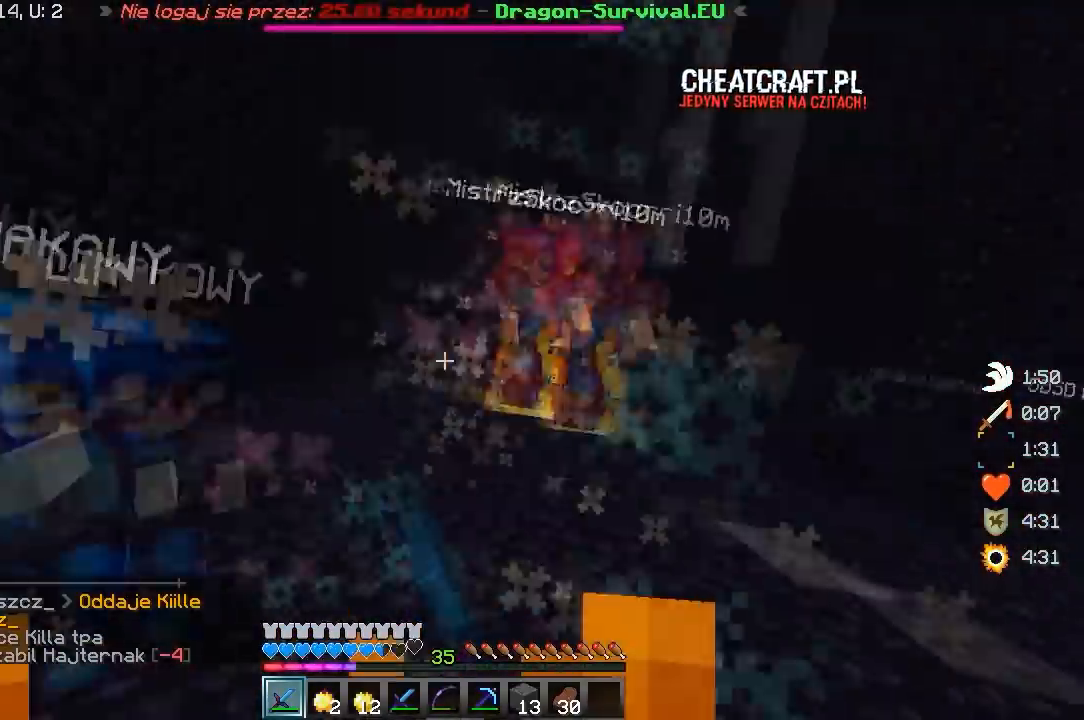
{"keys": ["w"], "mouse": ["left"], "events": [[283, "mouse_left", "up"], [317, "d", "up"], [333, "mouse_left", "down"]]}
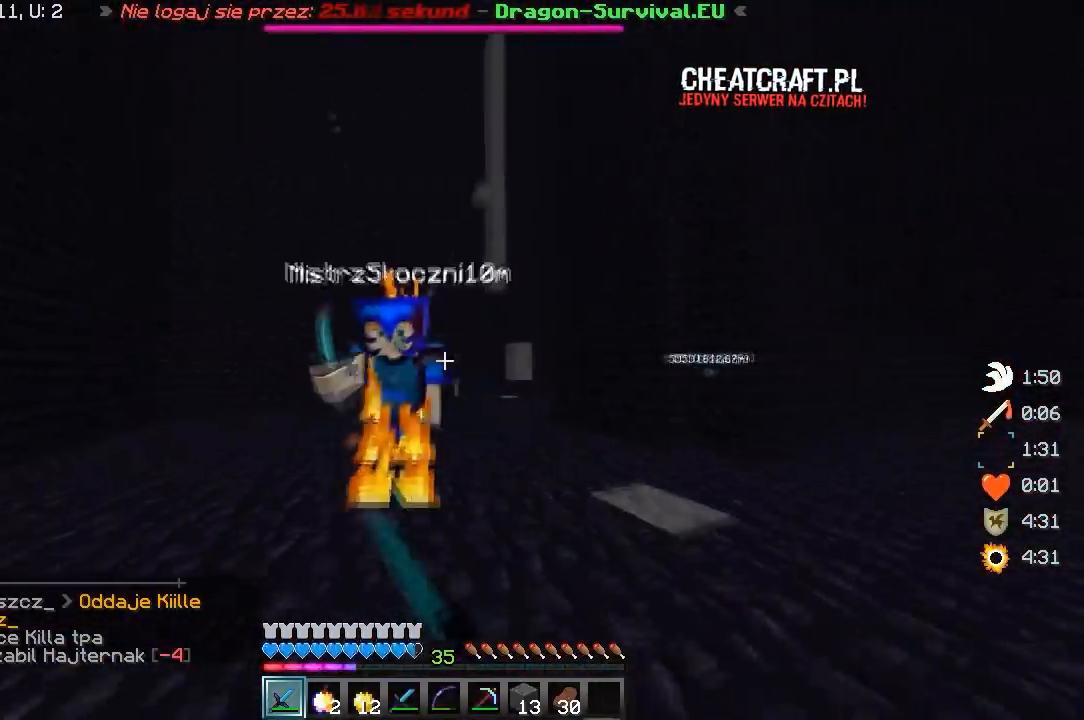
{"keys": ["d"], "mouse": ["left"], "events": [[250, "d", "down"], [383, "w", "up"]]}
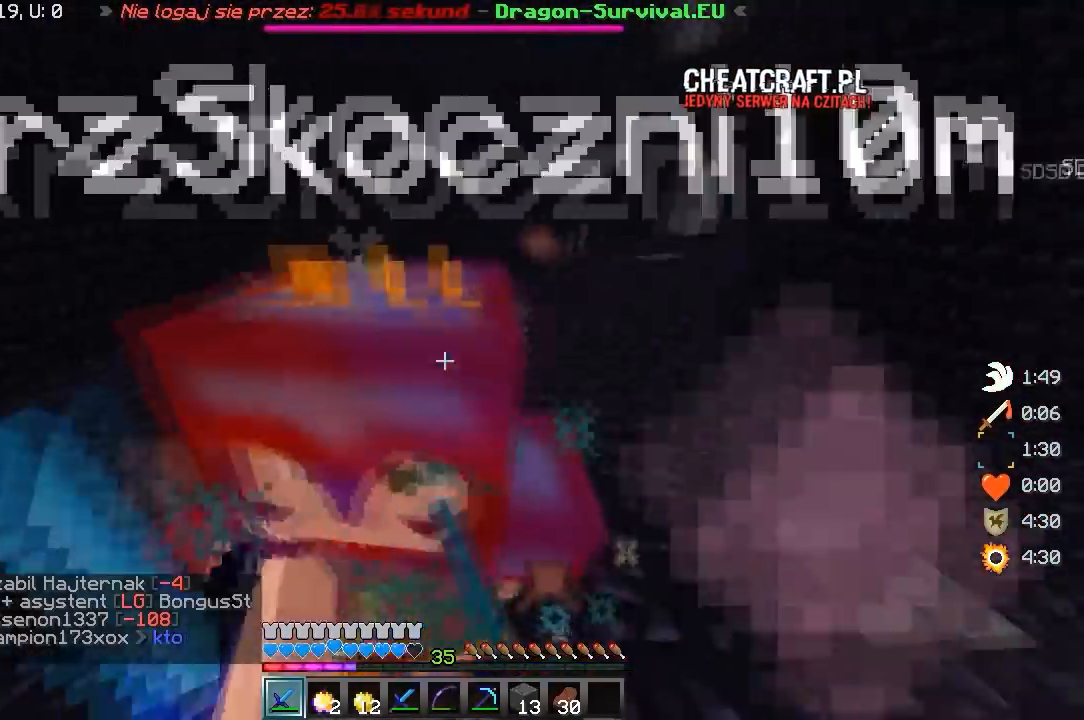
{"keys": ["d", "w"], "mouse": ["left"], "events": [[350, "w", "down"]]}
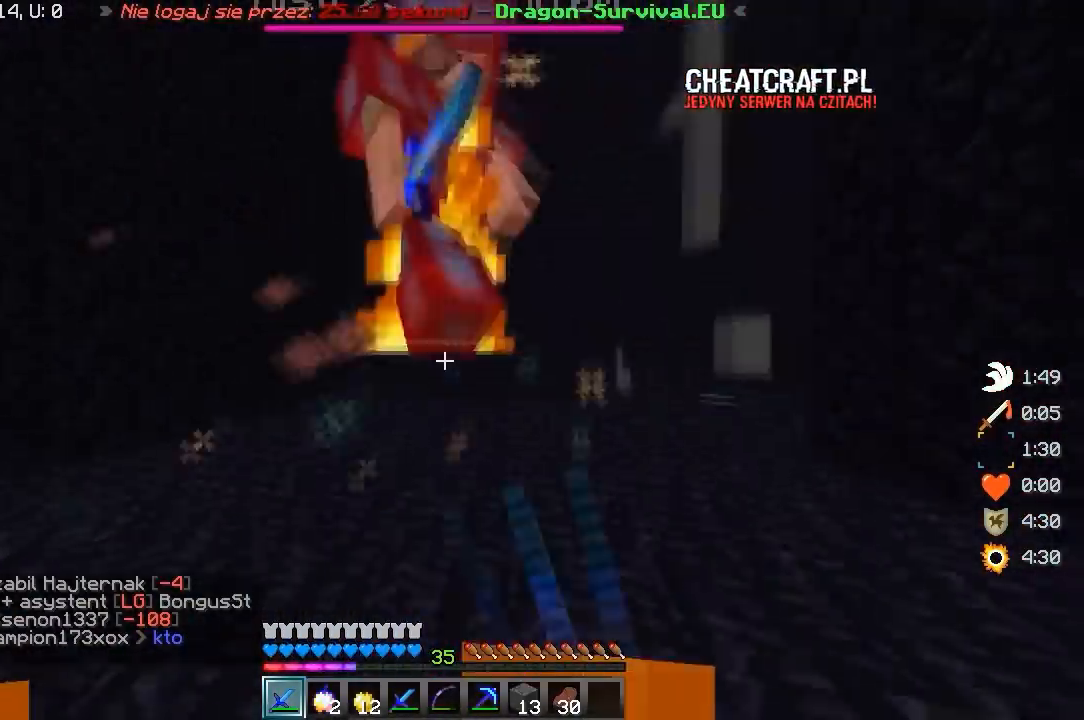
{"keys": ["d", "w"], "mouse": ["left"], "events": [[117, "d", "up"], [250, "d", "down"]]}
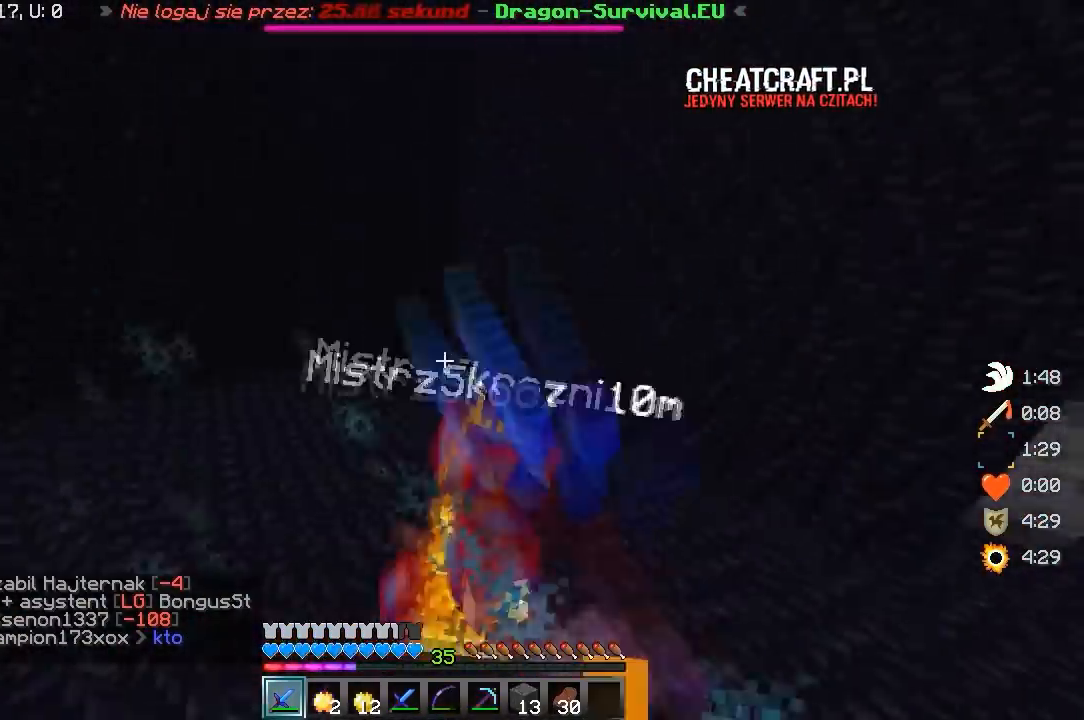
{"keys": ["w"], "mouse": ["left"], "events": [[33, "d", "up"]]}
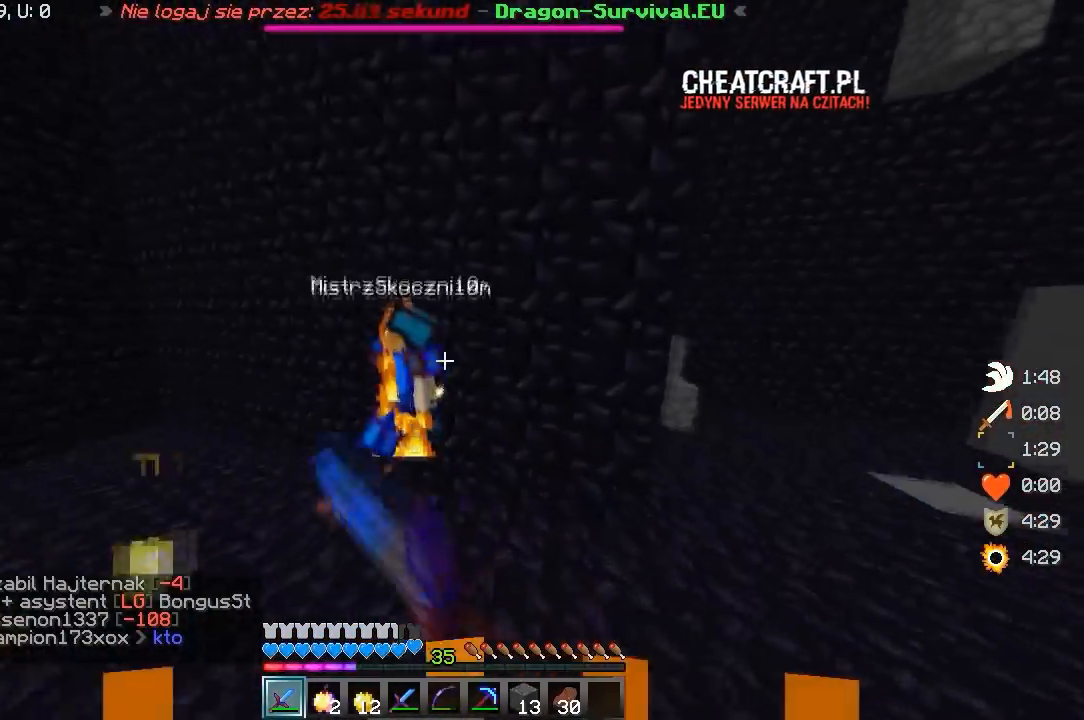
{"keys": ["w"], "mouse": ["left"], "events": []}
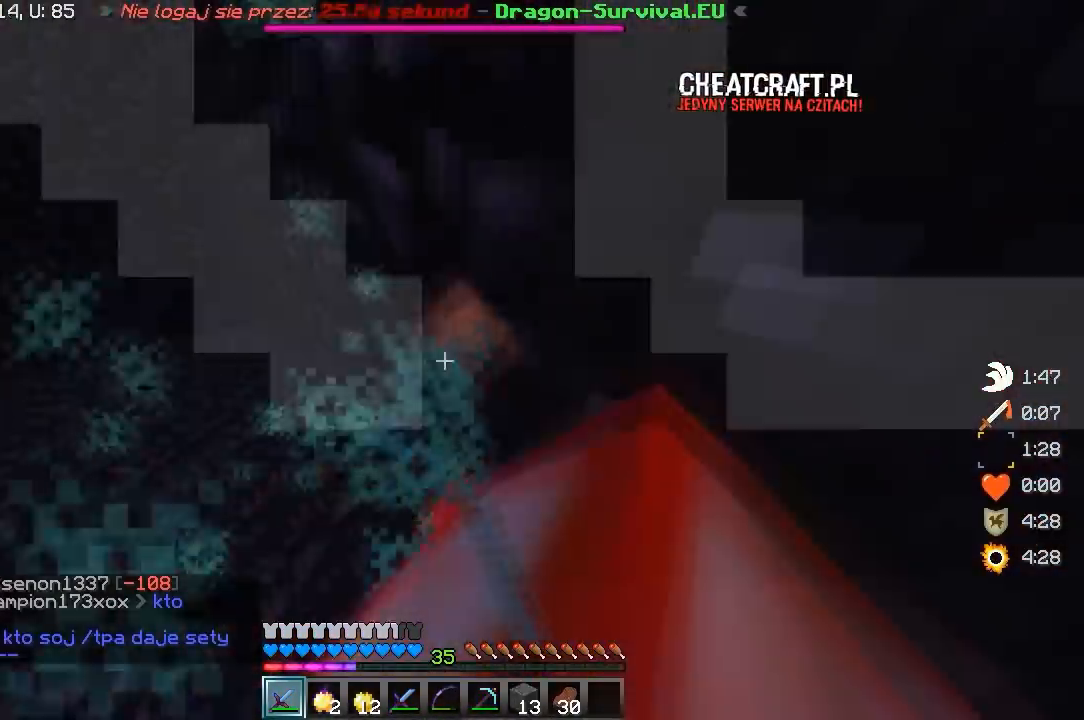
{"keys": ["a", "w"], "mouse": ["left"], "events": [[67, "w", "up"], [317, "mouse_left", "up"], [367, "mouse_left", "down"], [400, "w", "down"], [450, "mouse_left", "up"], [483, "mouse_left", "down"], [500, "a", "down"]]}
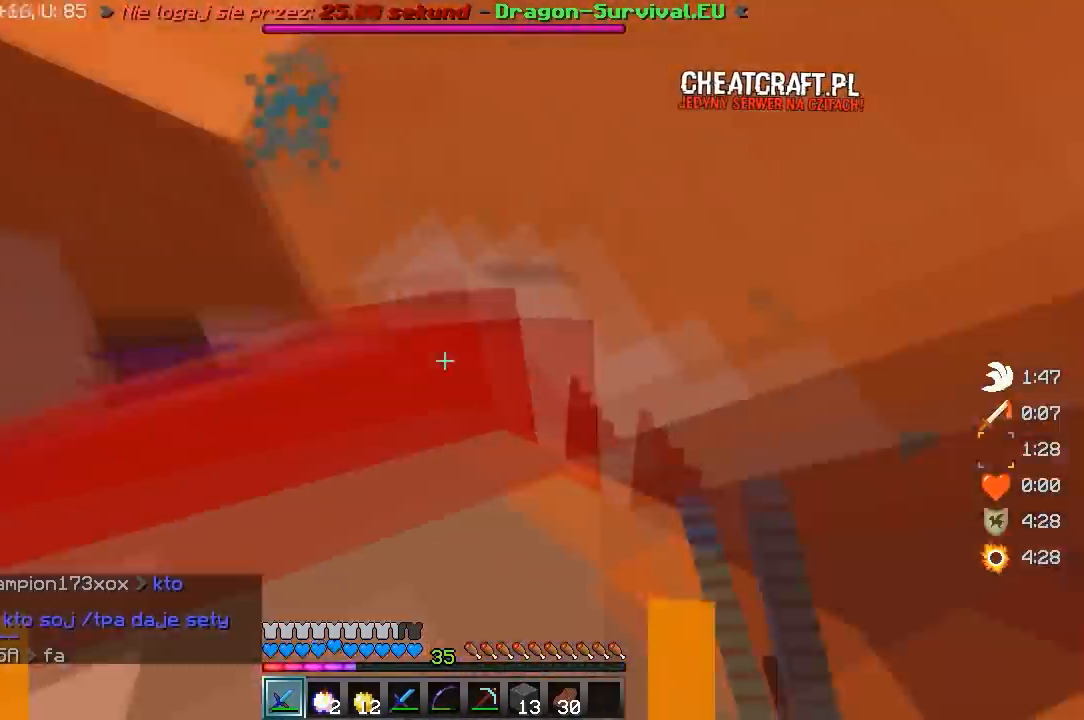
{"keys": ["w"], "mouse": ["left"], "events": [[283, "mouse_left", "up"], [300, "mouse_left", "down"], [417, "a", "up"]]}
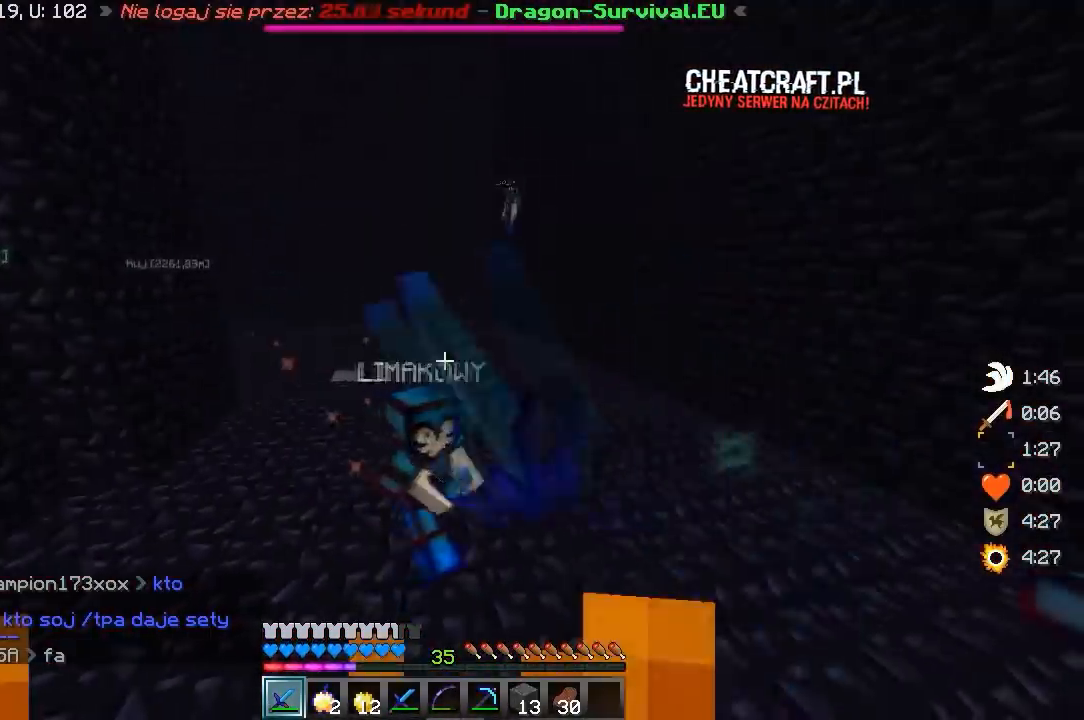
{"keys": ["a", "w"], "mouse": ["left"], "events": [[200, "a", "down"], [417, "mouse_left", "up"], [450, "mouse_left", "down"]]}
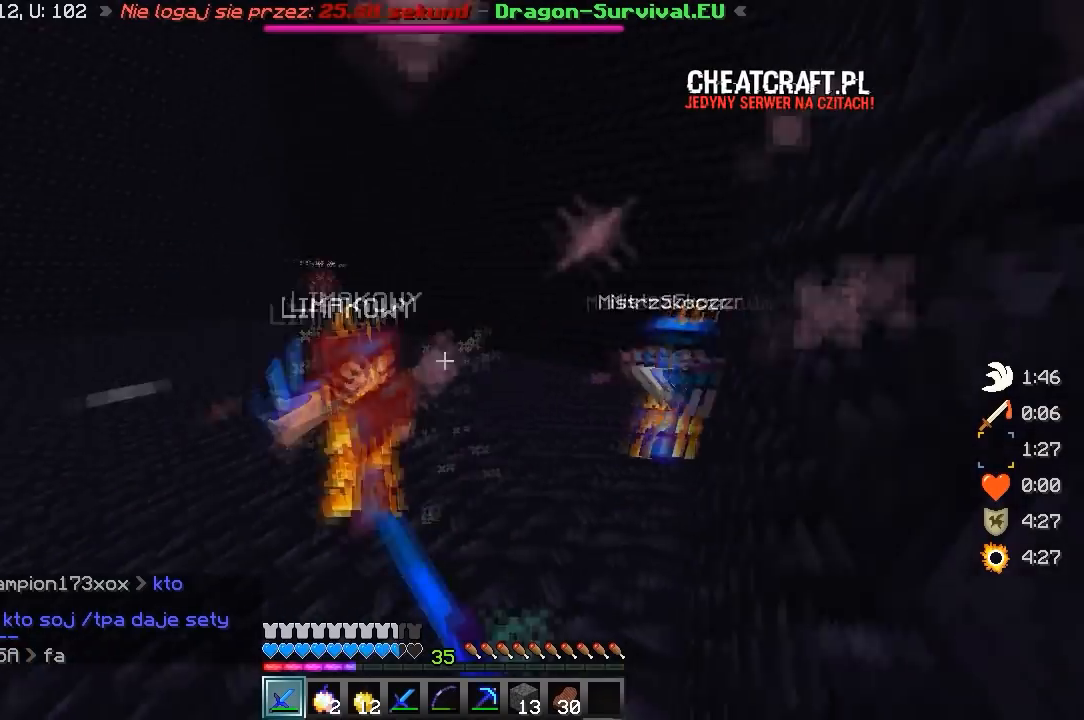
{"keys": ["w"], "mouse": ["left"], "events": [[117, "a", "up"], [433, "mouse_left", "up"], [450, "mouse_left", "down"]]}
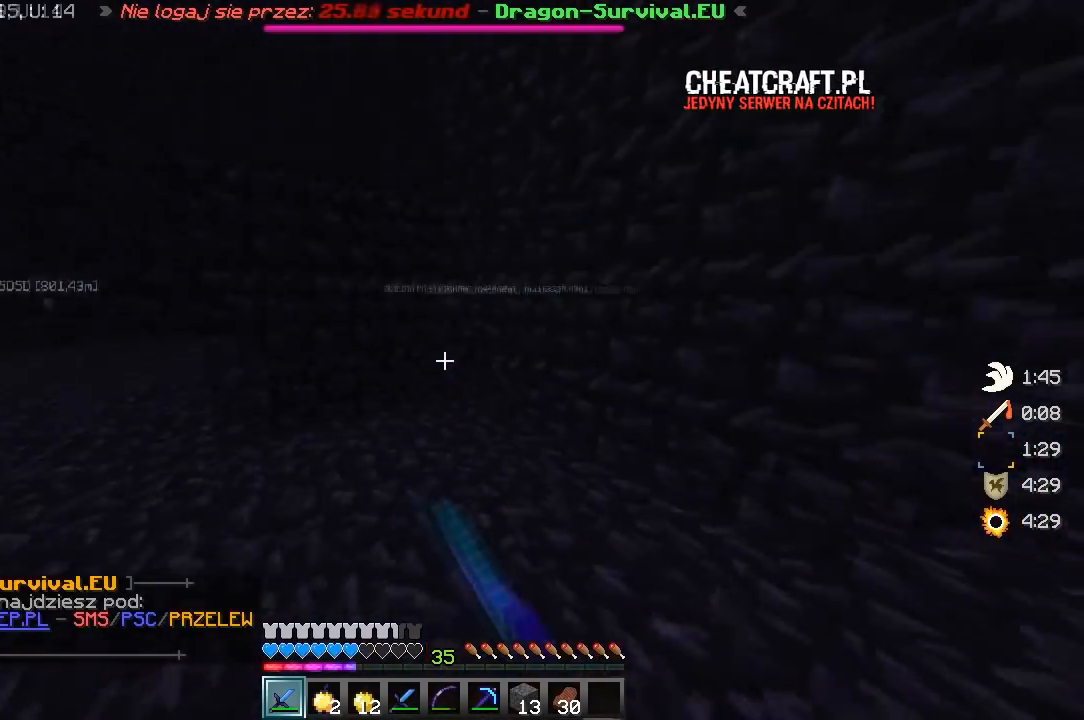
{"keys": ["a", "w"], "mouse": [], "events": [[67, "mouse_left", "up"], [250, "a", "down"]]}
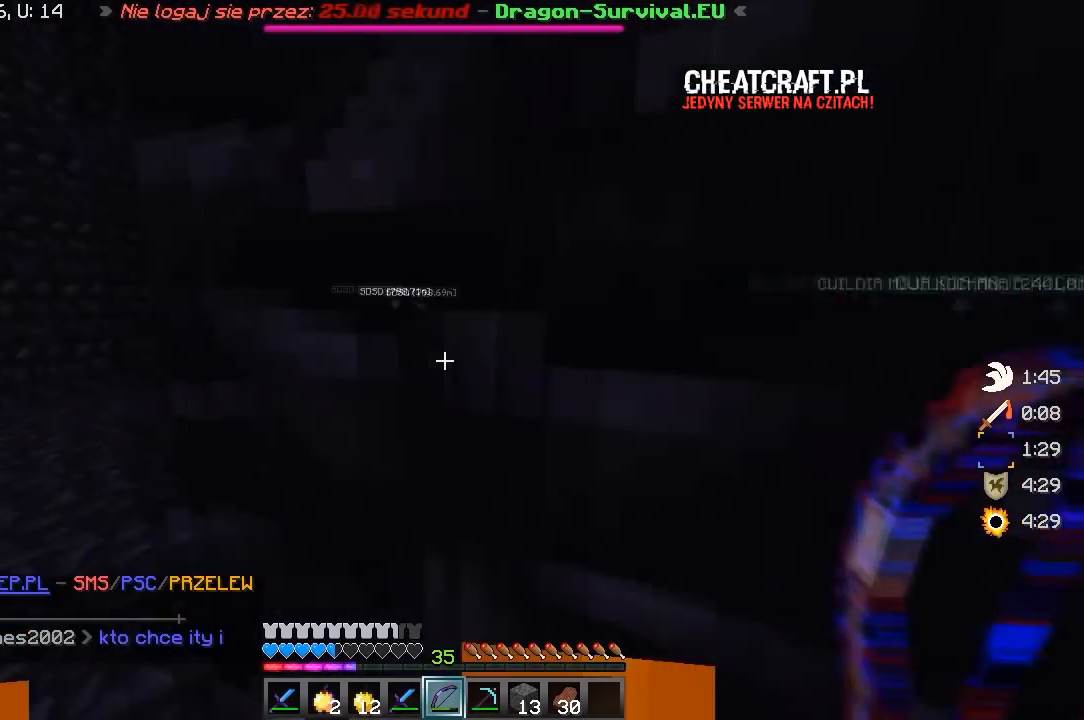
{"keys": ["w"], "mouse": [], "events": [[467, "a", "up"]]}
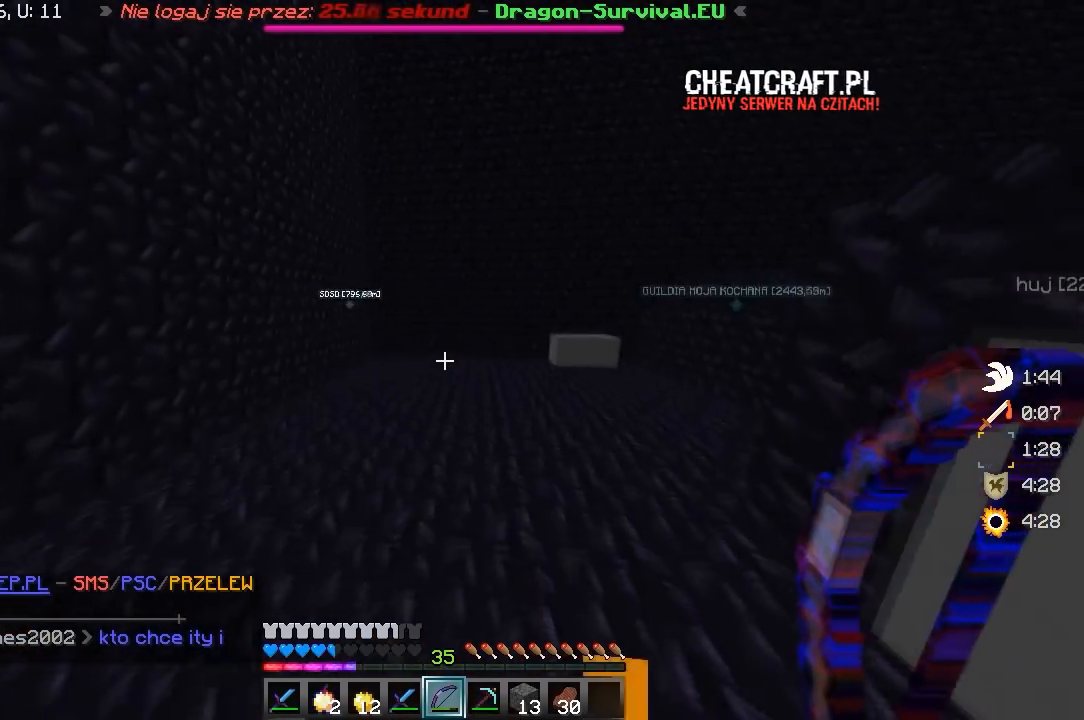
{"keys": ["d", "w"], "mouse": [], "events": [[200, "d", "down"]]}
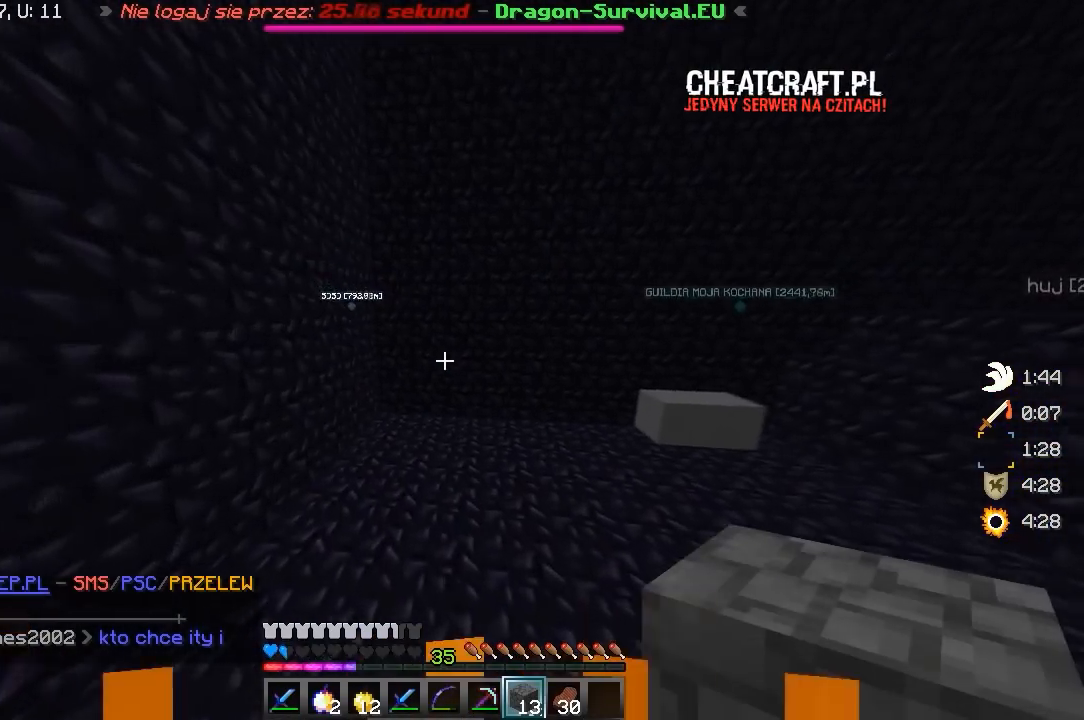
{"keys": ["d", "w"], "mouse": [], "events": [[33, "d", "up"], [450, "d", "down"]]}
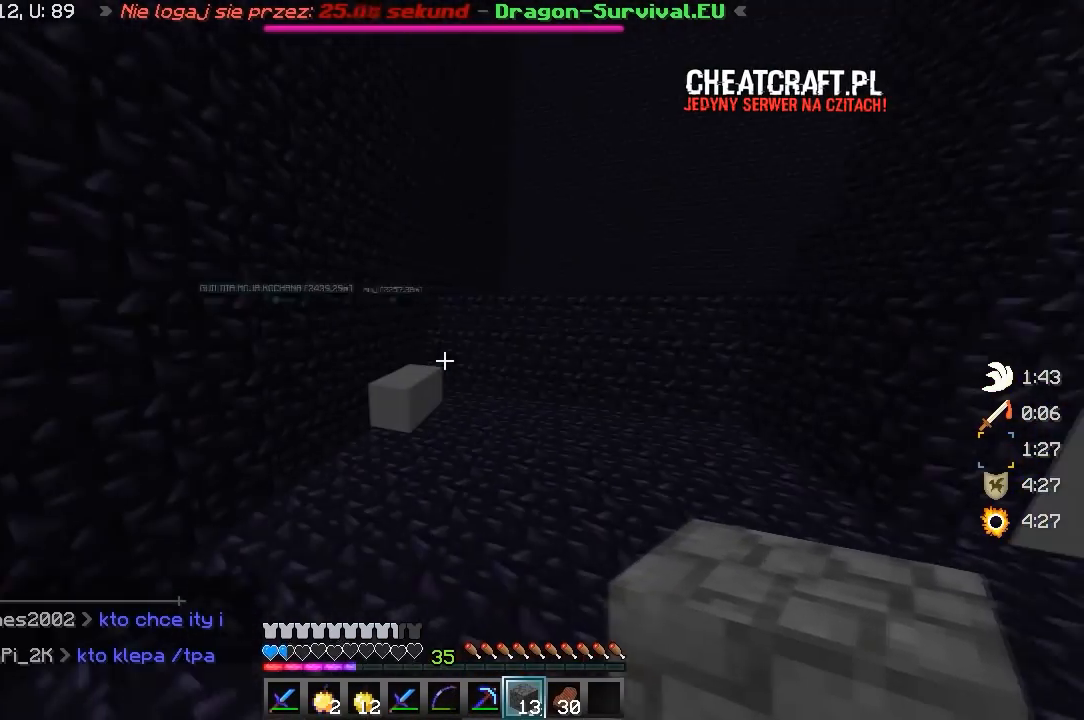
{"keys": ["w"], "mouse": [], "events": [[483, "d", "up"]]}
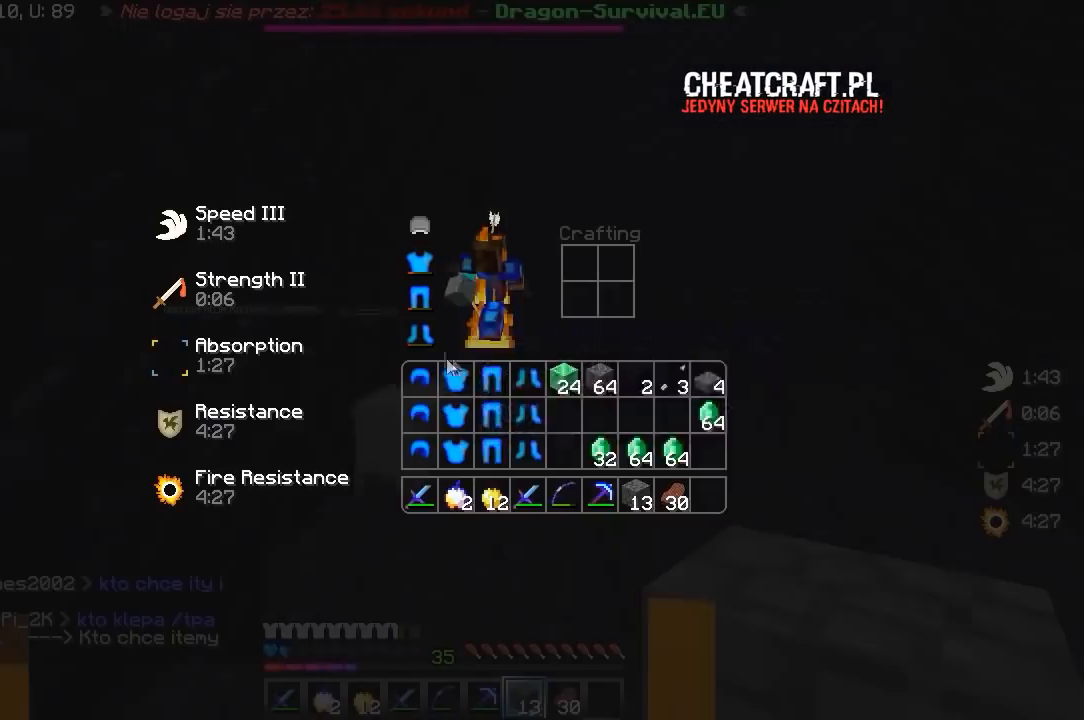
{"keys": [], "mouse": ["left"]}
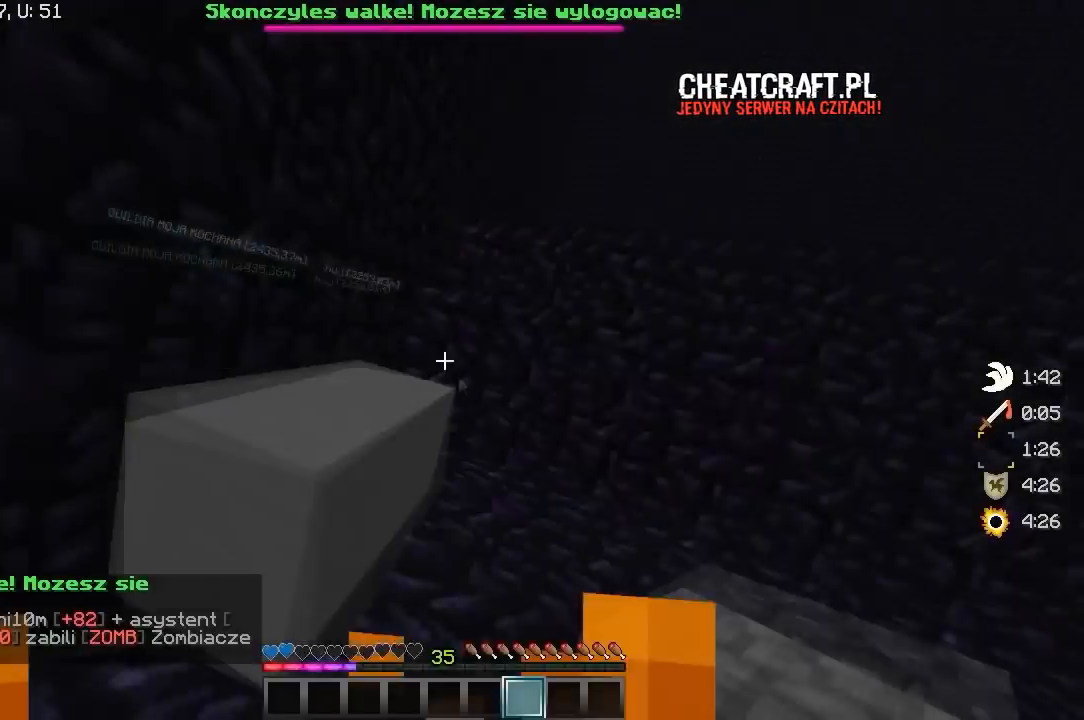
{"keys": [], "mouse": [], "events": [[17, "mouse_left", "up"], [67, "mouse_left", "down"], [183, "mouse_left", "up"]]}
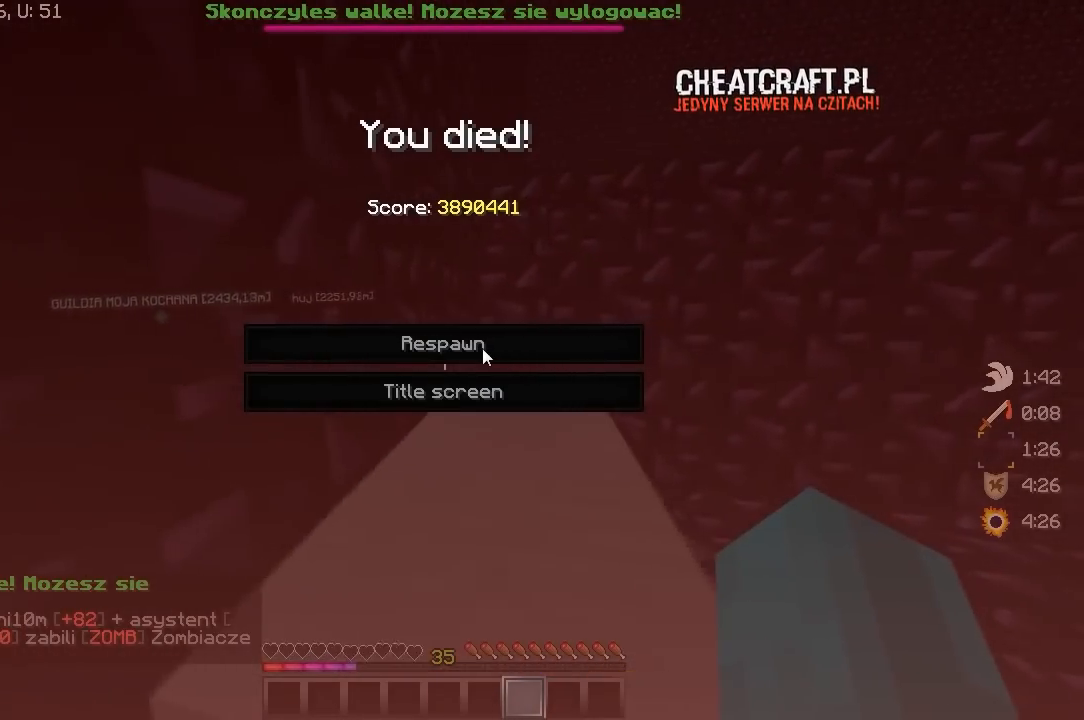
{"keys": [], "mouse": [], "events": []}
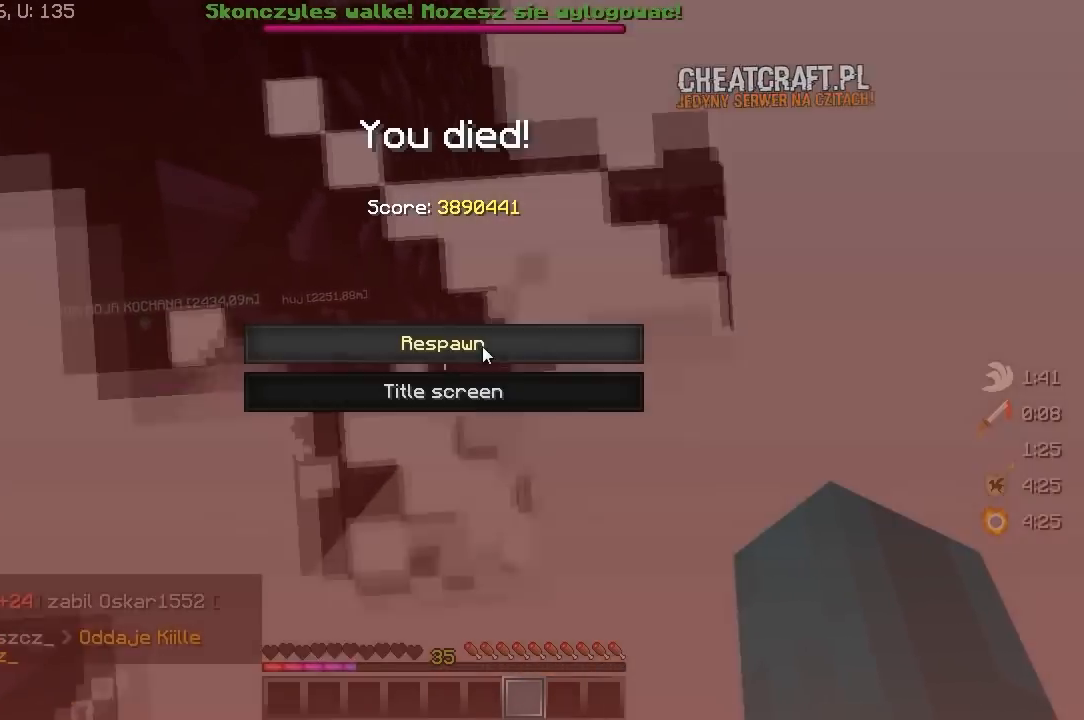
{"keys": [], "mouse": [], "events": [[150, "mouse_left", "down"], [283, "mouse_left", "up"]]}
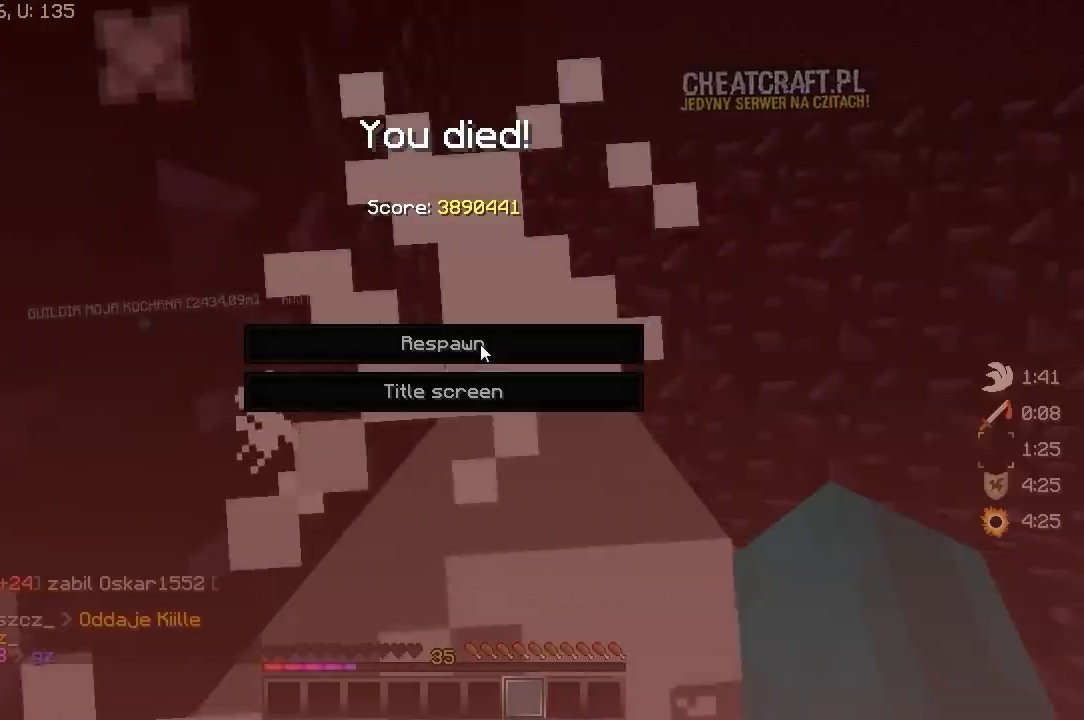
{"keys": [], "mouse": []}
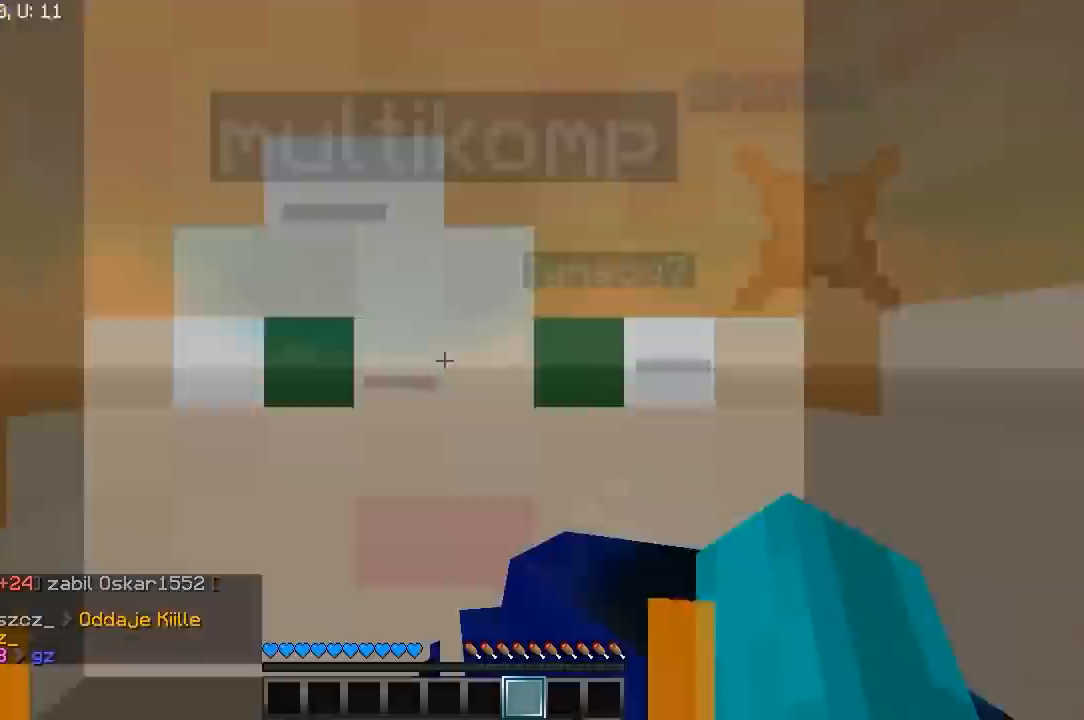
{"keys": ["w"], "mouse": ["left"], "events": [[283, "mouse_left", "down"], [400, "mouse_left", "up"], [400, "w", "down"], [483, "mouse_left", "down"]]}